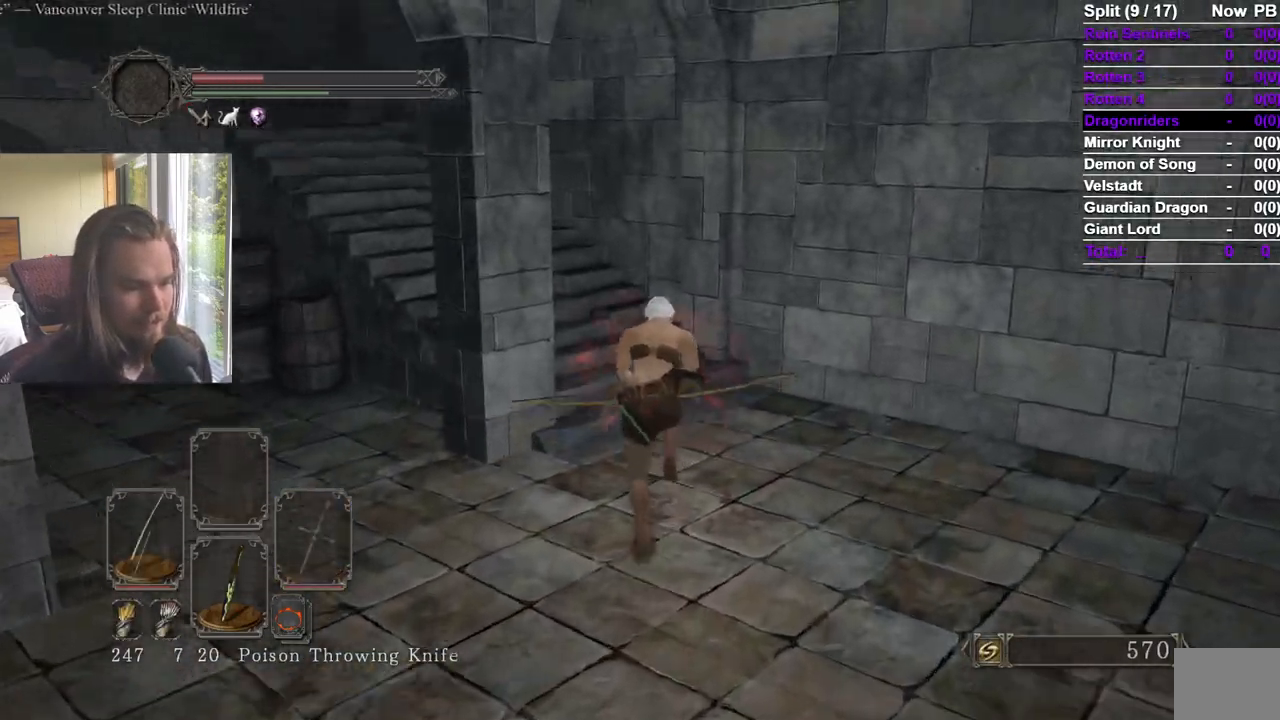
Gameplay with a controller (Xbox layout); each line is a JSON object with the inputs held at the frame after it. "events" lists button and stick changes between this image and that frame as [ms after this image, input, new state], when the widget could be followed in between.
{"buttons": [], "left_stick": "up", "right_stick": "left", "events": [[284, "right_stick", "center"], [367, "B", "up"], [401, "right_stick", "left"]]}
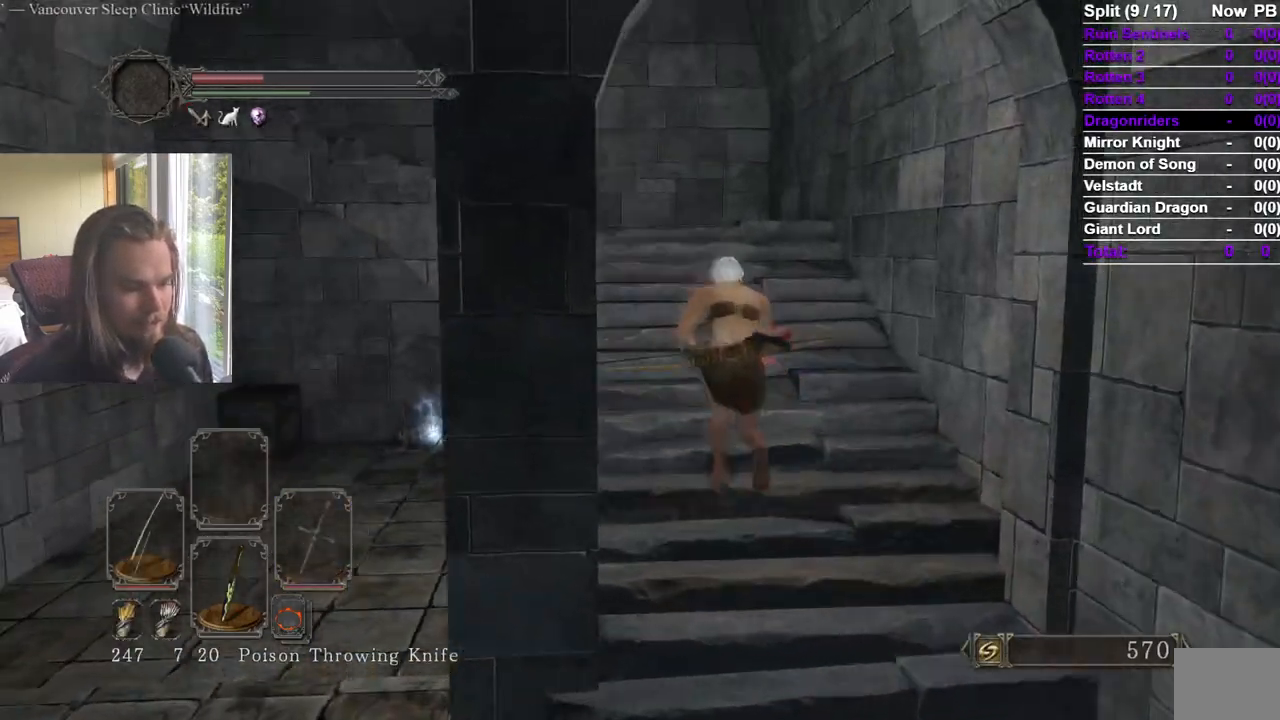
{"buttons": ["B"], "left_stick": "up", "right_stick": "left", "events": [[16, "right_stick", "center"], [300, "right_stick", "left"], [350, "right_stick", "center"], [417, "right_stick", "left"], [500, "B", "down"]]}
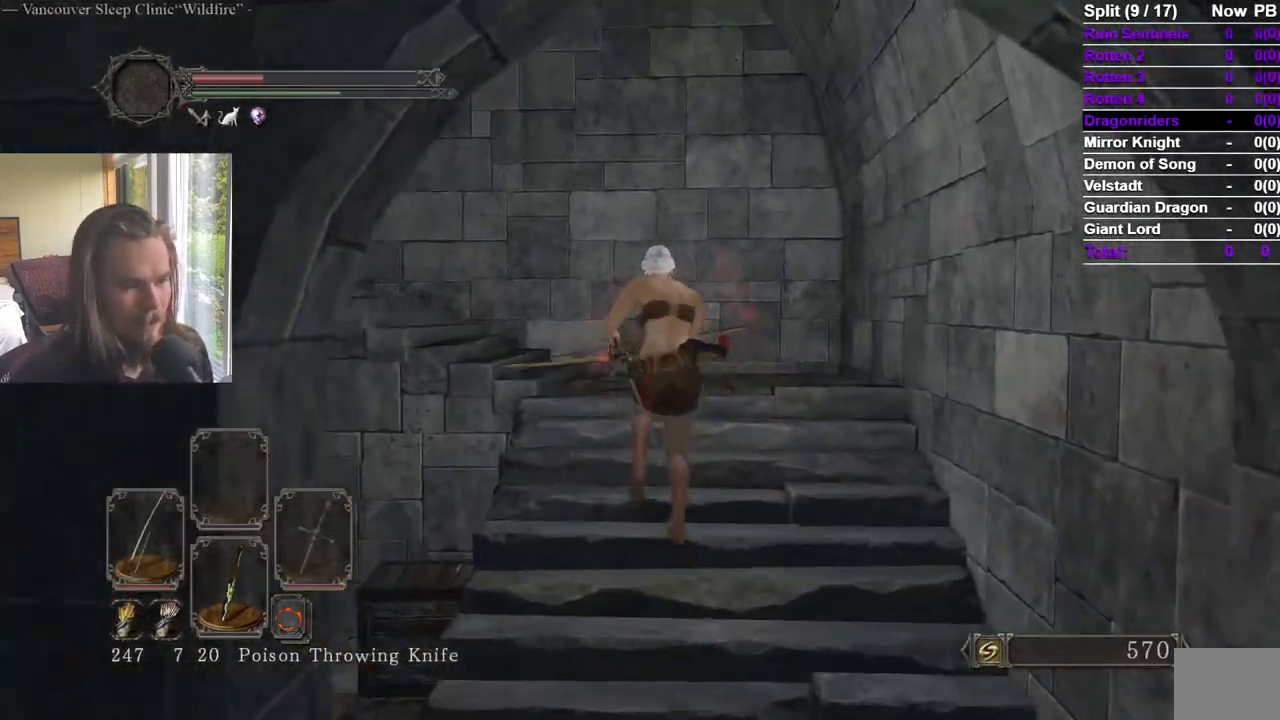
{"buttons": ["B"], "left_stick": "up", "right_stick": "left", "events": [[67, "right_stick", "center"], [250, "right_stick", "left"]]}
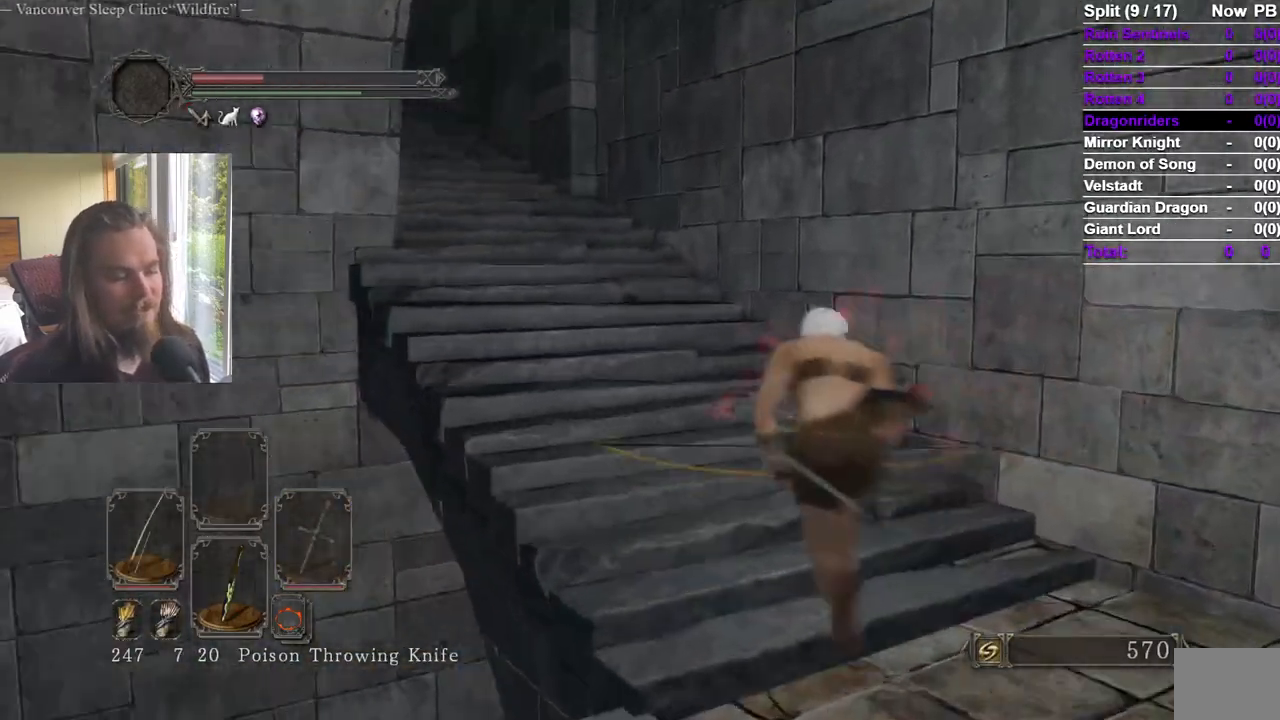
{"buttons": ["B"], "left_stick": "up", "right_stick": "center", "events": [[50, "right_stick", "center"], [217, "right_stick", "left"], [333, "right_stick", "center"]]}
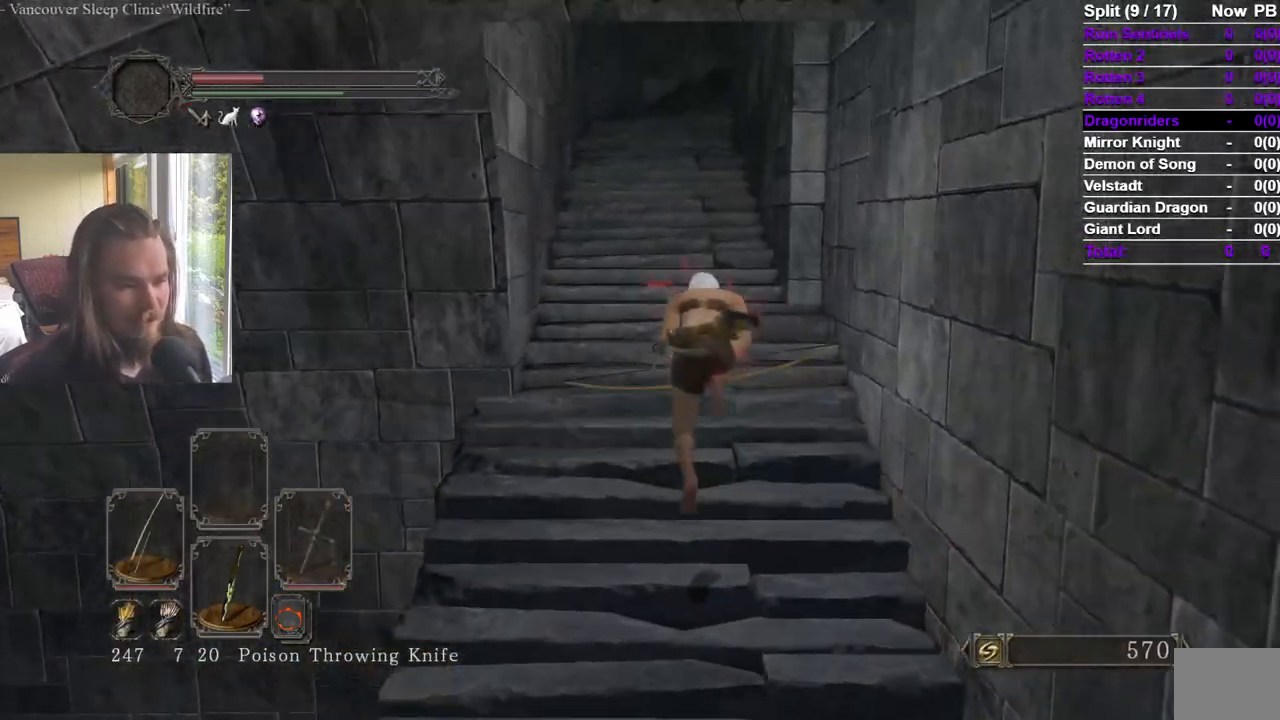
{"buttons": ["B"], "left_stick": "up", "right_stick": "center", "events": [[17, "right_stick", "right"], [117, "right_stick", "center"]]}
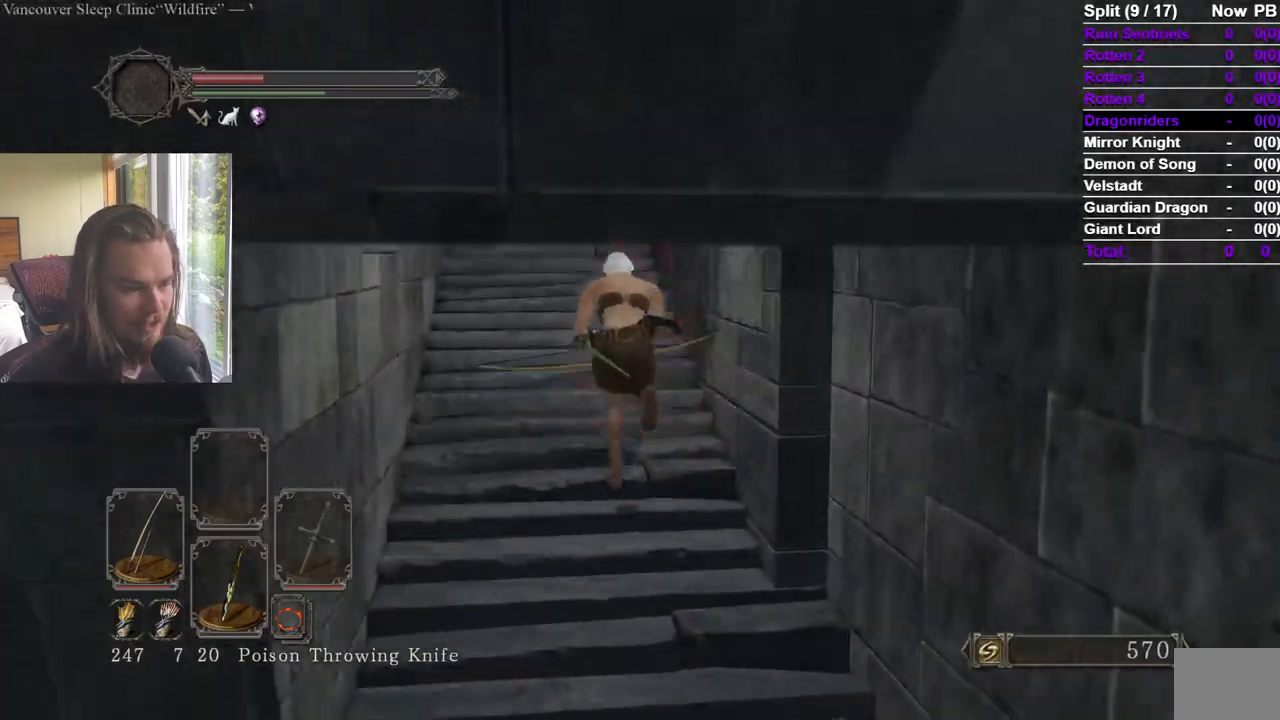
{"buttons": [], "left_stick": "up", "right_stick": "down-right", "events": [[333, "B", "up"], [450, "right_stick", "down-right"]]}
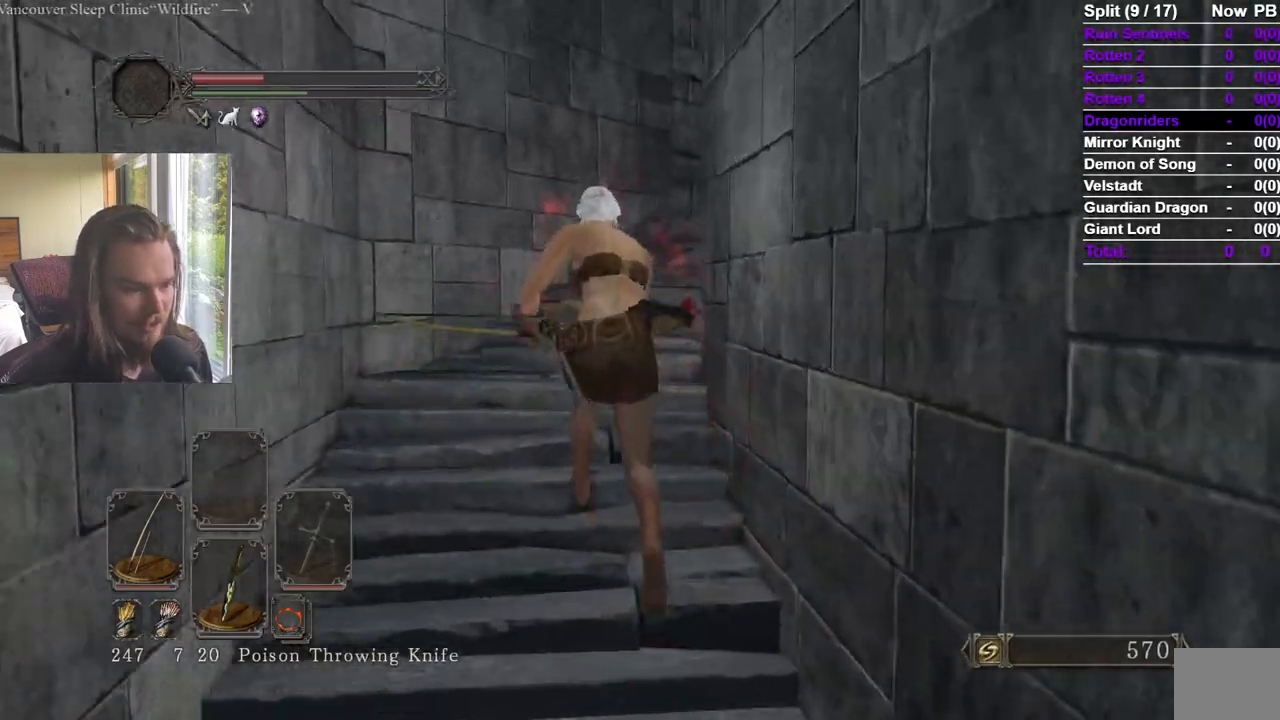
{"buttons": ["B"], "left_stick": "up", "right_stick": "down-right", "events": [[267, "B", "down"]]}
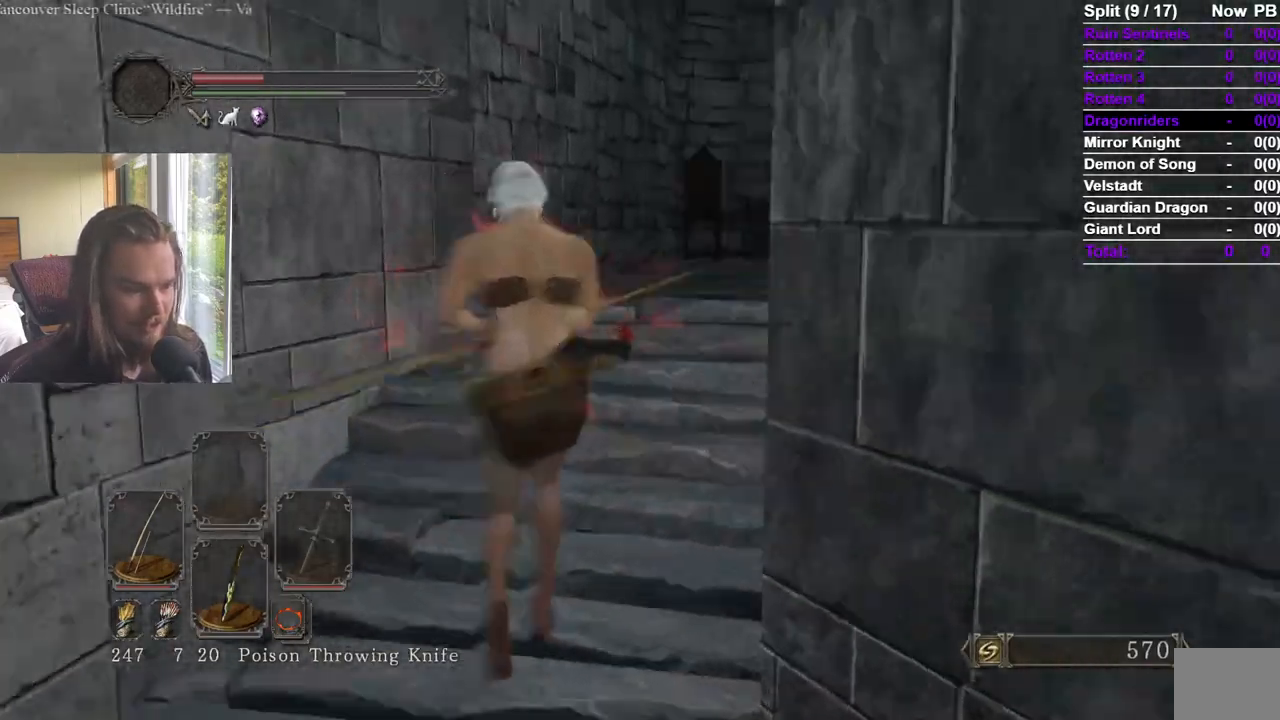
{"buttons": ["B"], "left_stick": "up", "right_stick": "right", "events": [[450, "right_stick", "right"]]}
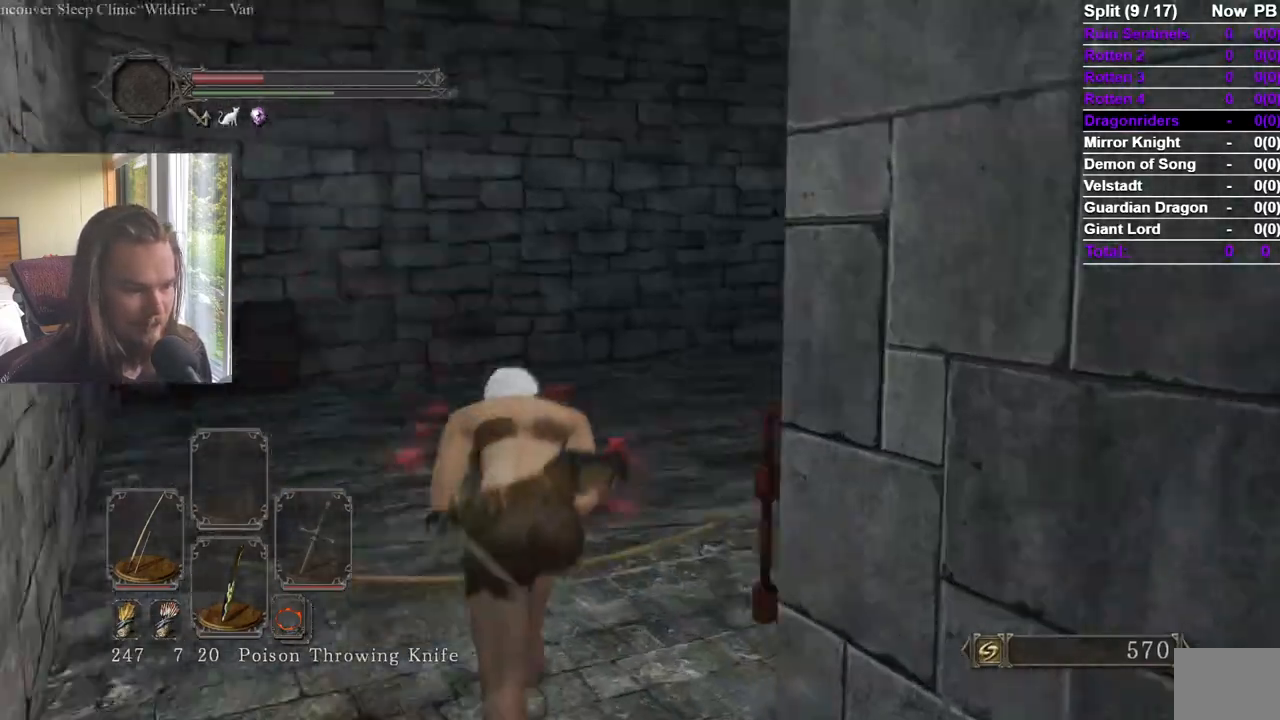
{"buttons": ["B"], "left_stick": "up", "right_stick": "right", "events": [[50, "right_stick", "center"], [184, "right_stick", "down-right"], [317, "right_stick", "center"], [417, "right_stick", "right"]]}
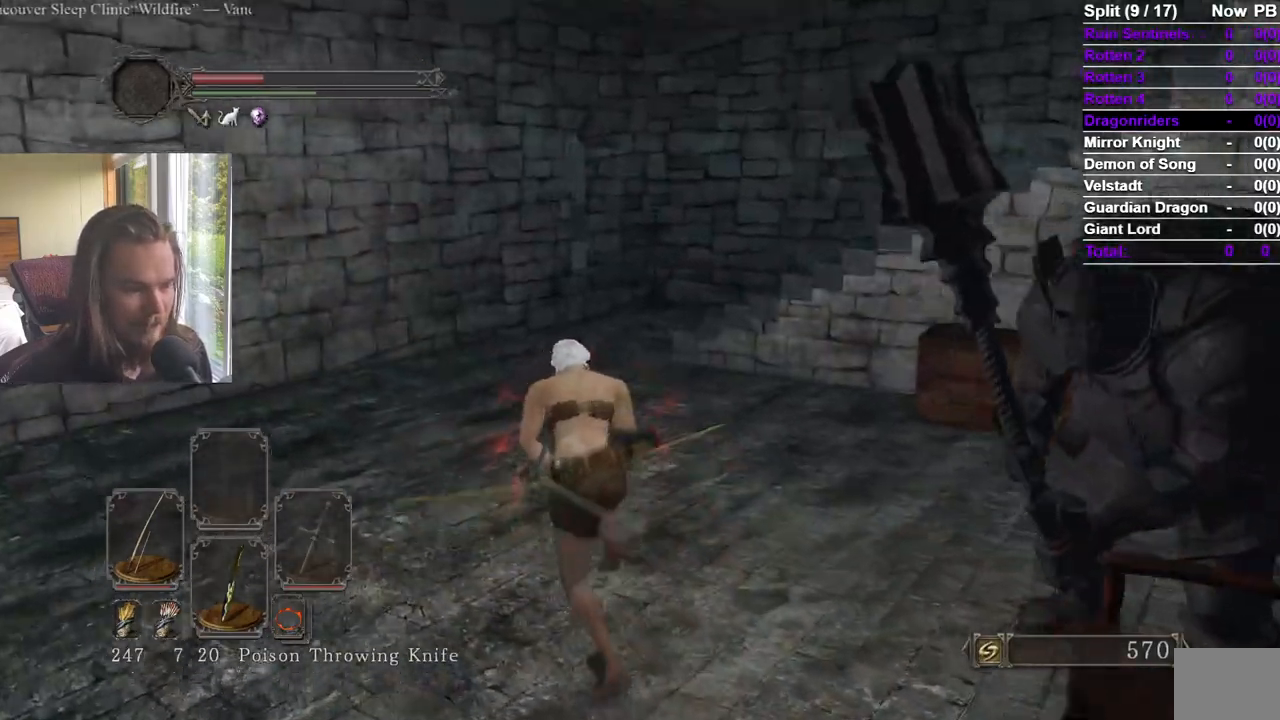
{"buttons": ["B", "START"], "left_stick": "up", "right_stick": "center", "events": [[33, "right_stick", "center"], [484, "START", "down"]]}
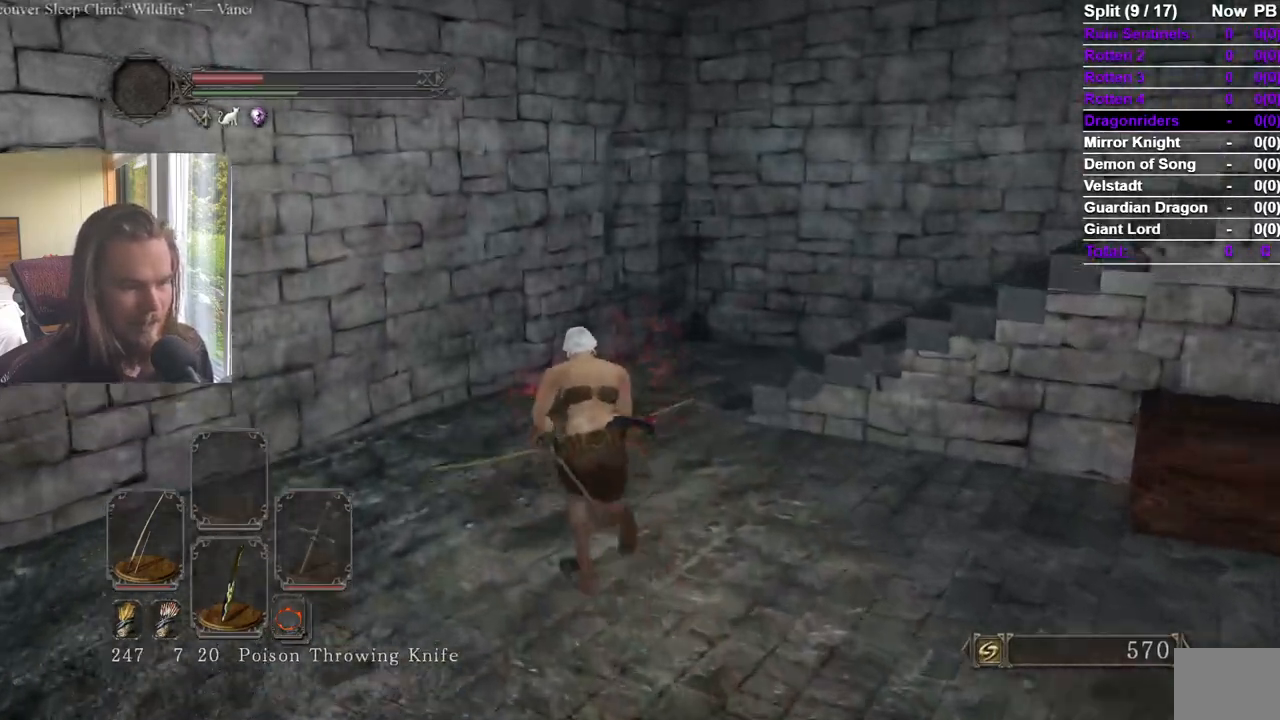
{"buttons": ["B"], "left_stick": "up", "right_stick": "center", "events": [[134, "DPAD_RIGHT", "down"], [134, "START", "up"], [217, "DPAD_RIGHT", "up"], [267, "DPAD_RIGHT", "down"], [367, "A", "down"], [384, "DPAD_RIGHT", "up"], [451, "A", "up"]]}